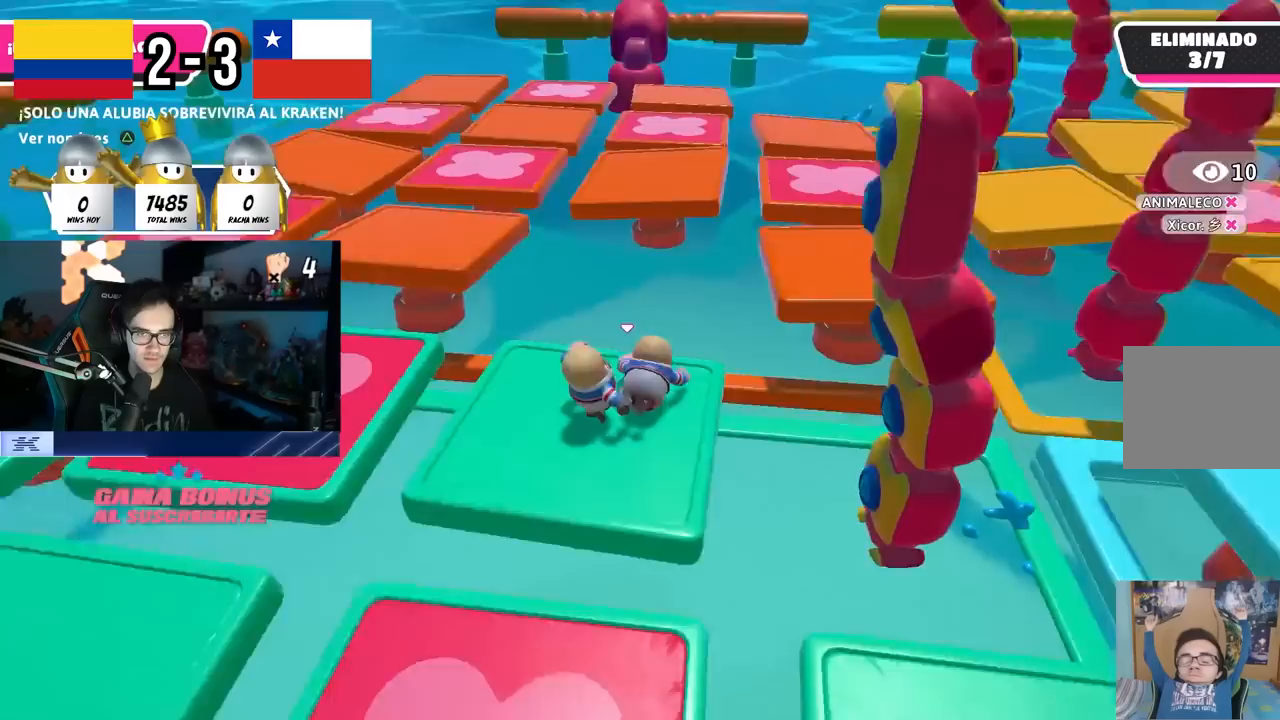
Gameplay with a controller (PlayStation layout); each line is a JSON object with the inputs held at the frame after it. "events" lists button and stick changes between this image and that frame as [ms after this image, input, new state], when the widget could be followed in between. Not read: R1.
{"buttons": [], "left_stick": "up", "right_stick": "center", "events": [[67, "left_stick", "up-right"], [117, "right_stick", "center"], [167, "left_stick", "up"]]}
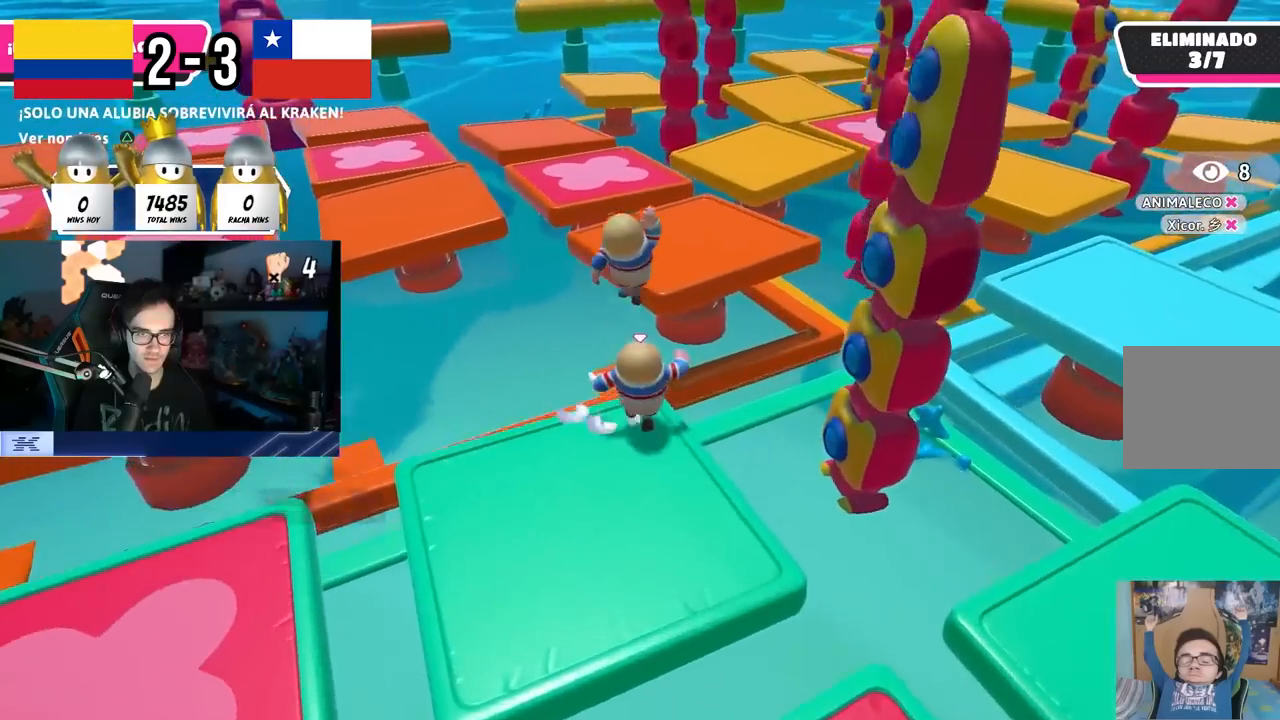
{"buttons": ["SQUARE"], "left_stick": "up", "right_stick": "center", "events": [[100, "CROSS", "down"], [283, "CROSS", "up"], [433, "SQUARE", "down"]]}
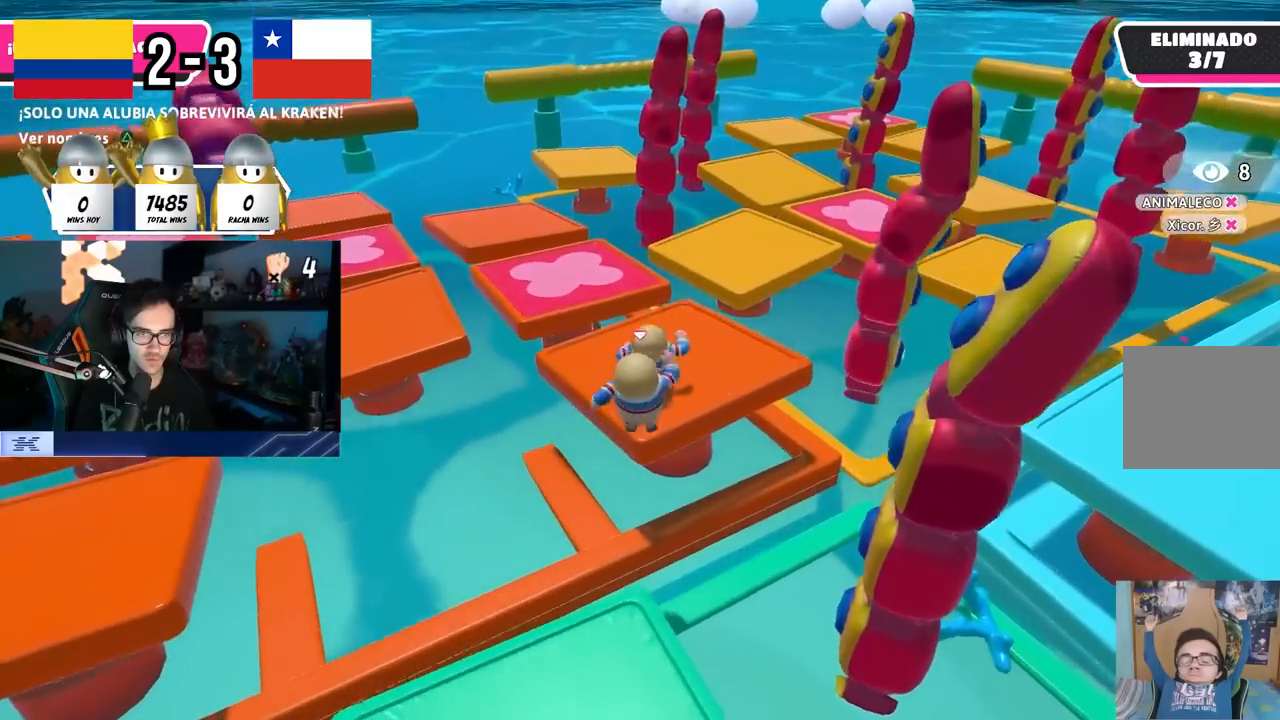
{"buttons": [], "left_stick": "right", "right_stick": "center", "events": [[83, "SQUARE", "up"], [300, "right_stick", "up"], [417, "right_stick", "center"], [483, "left_stick", "right"]]}
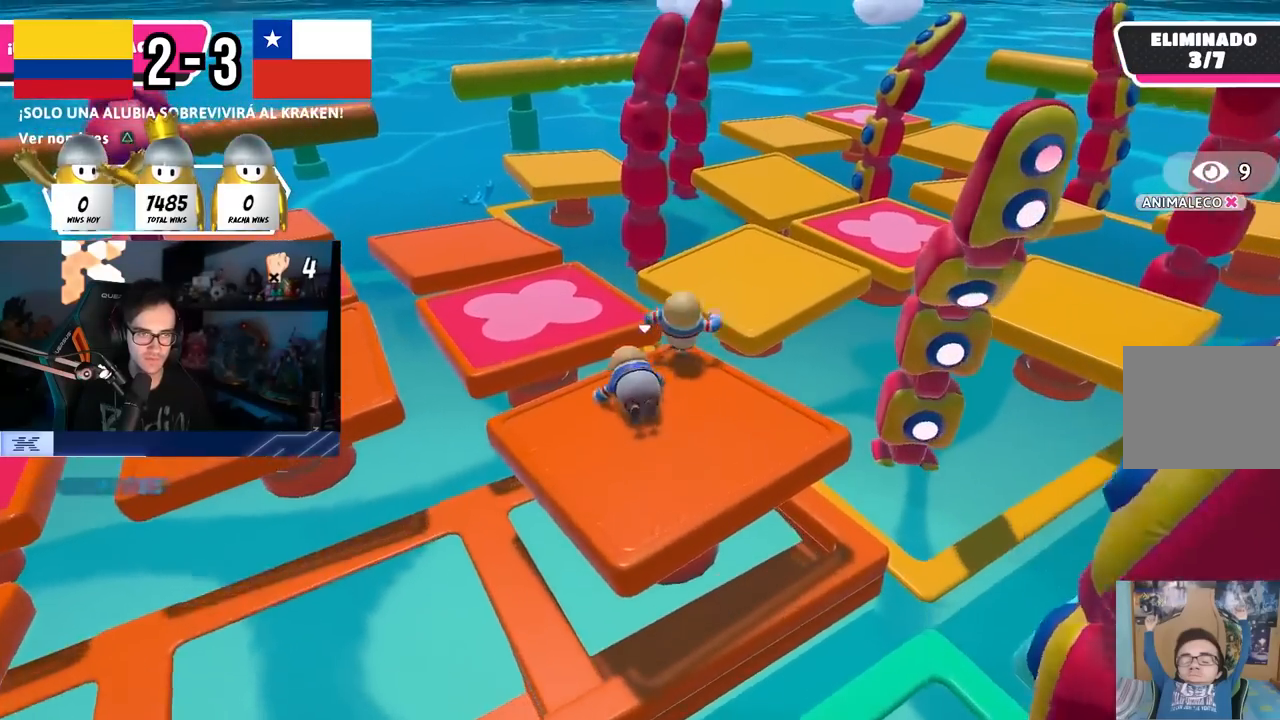
{"buttons": [], "left_stick": "up-left", "right_stick": "down-left", "events": [[50, "right_stick", "right"], [250, "right_stick", "center"], [317, "right_stick", "down-right"], [383, "left_stick", "up"], [450, "left_stick", "up-left"], [467, "right_stick", "down-left"]]}
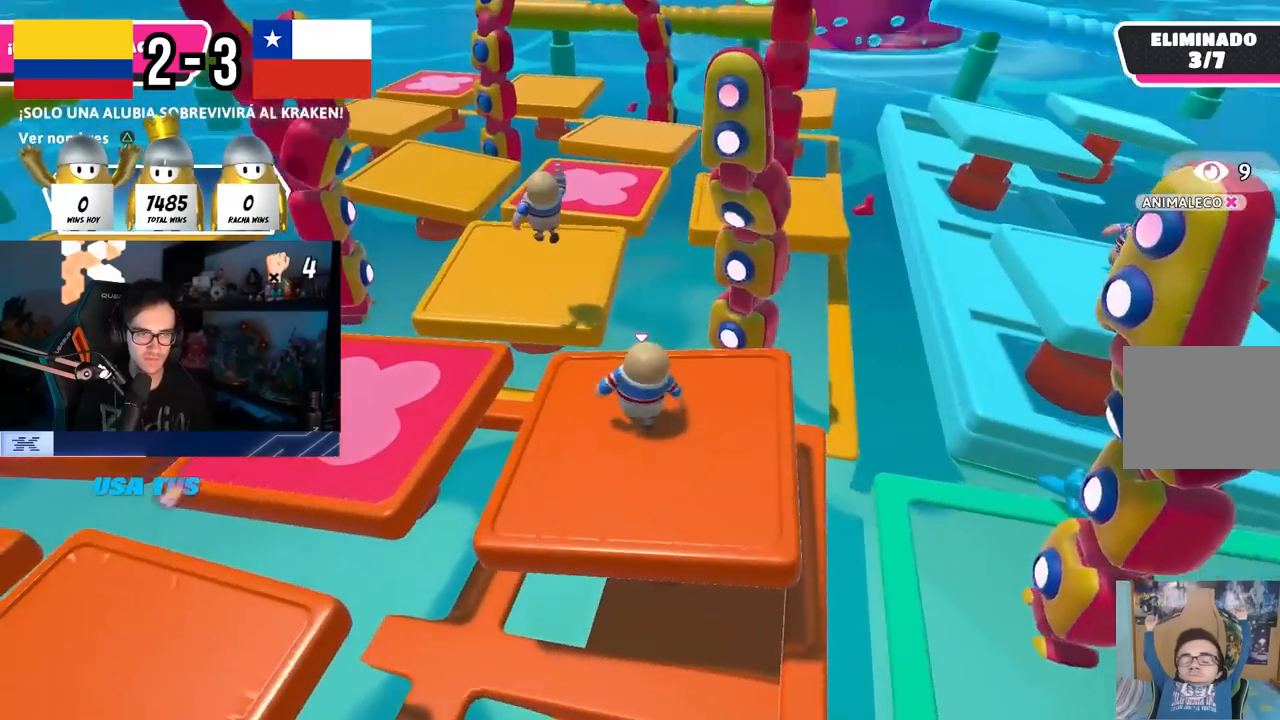
{"buttons": ["CROSS"], "left_stick": "up", "right_stick": "center", "events": [[50, "right_stick", "center"], [67, "left_stick", "up"], [350, "CROSS", "down"]]}
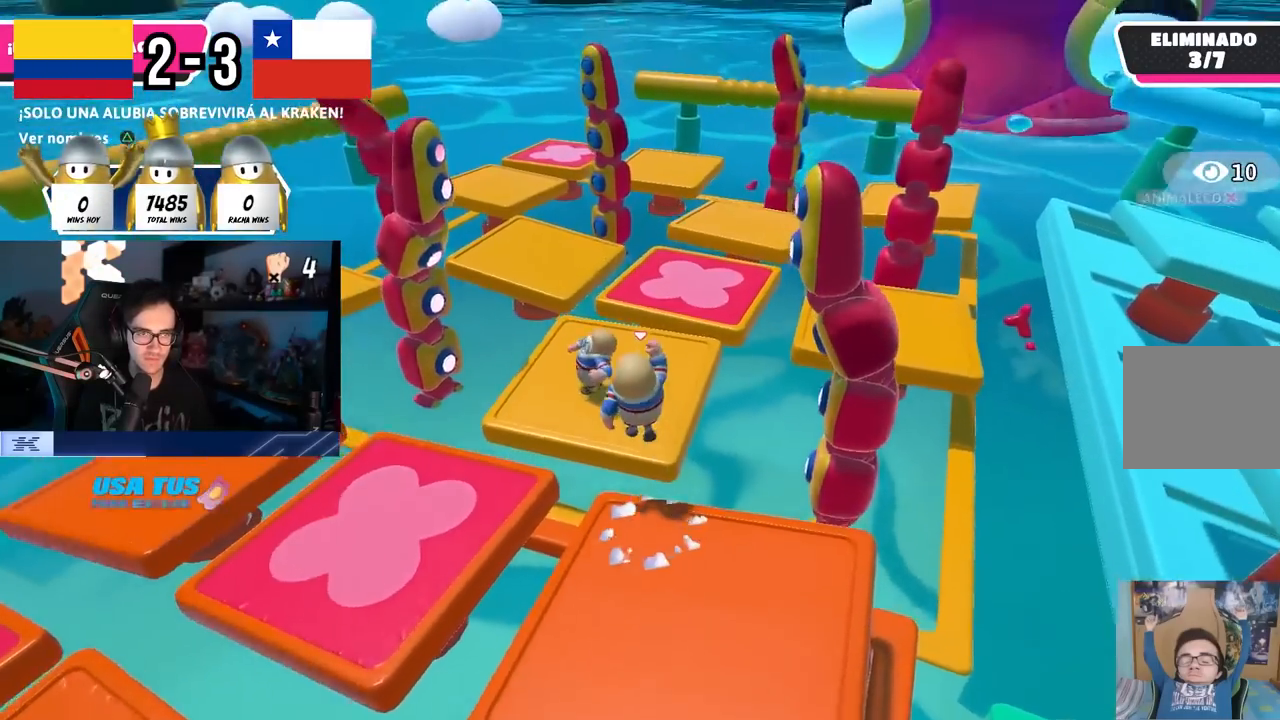
{"buttons": [], "left_stick": "up", "right_stick": "right", "events": [[33, "CROSS", "up"], [267, "right_stick", "up-right"], [367, "right_stick", "center"], [383, "left_stick", "up-right"], [433, "right_stick", "right"], [500, "left_stick", "up"]]}
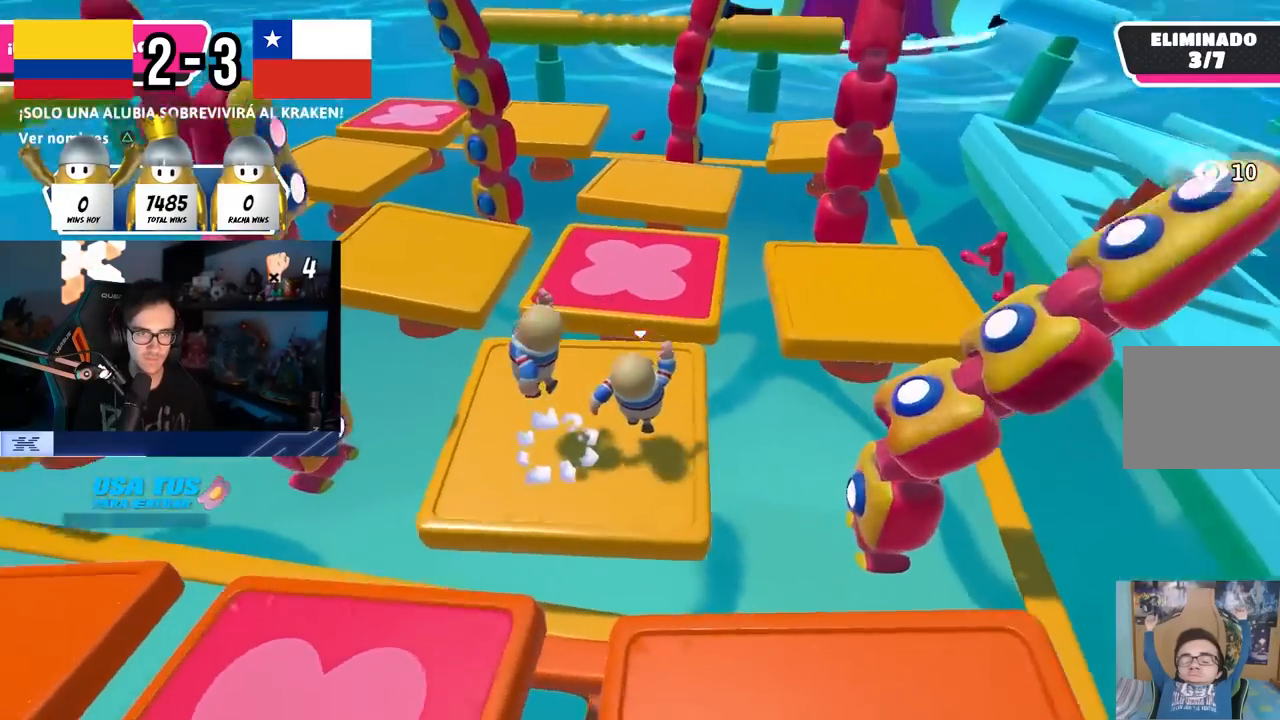
{"buttons": [], "left_stick": "down-right", "right_stick": "center", "events": [[117, "right_stick", "center"], [167, "left_stick", "up-right"], [200, "CROSS", "down"], [283, "left_stick", "right"], [383, "CROSS", "up"], [467, "left_stick", "down-right"]]}
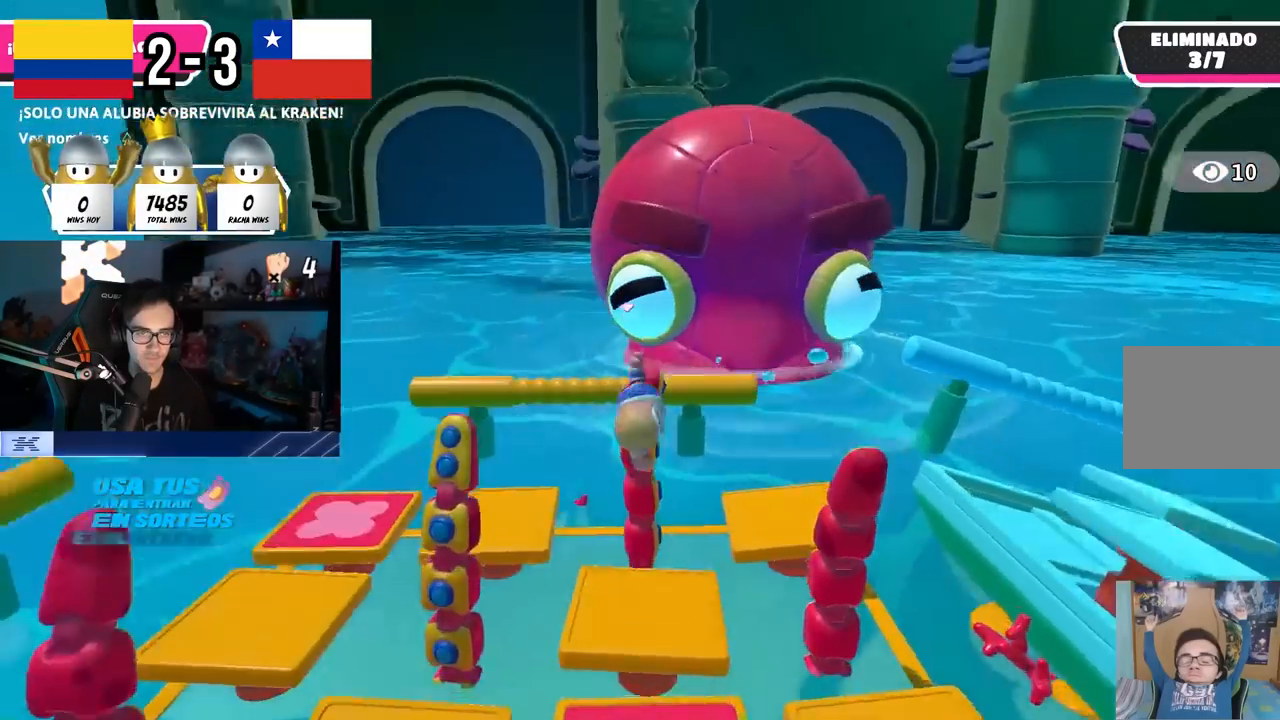
{"buttons": [], "left_stick": "right", "right_stick": "center", "events": [[33, "right_stick", "down-right"], [83, "right_stick", "down"], [233, "left_stick", "right"], [417, "right_stick", "center"]]}
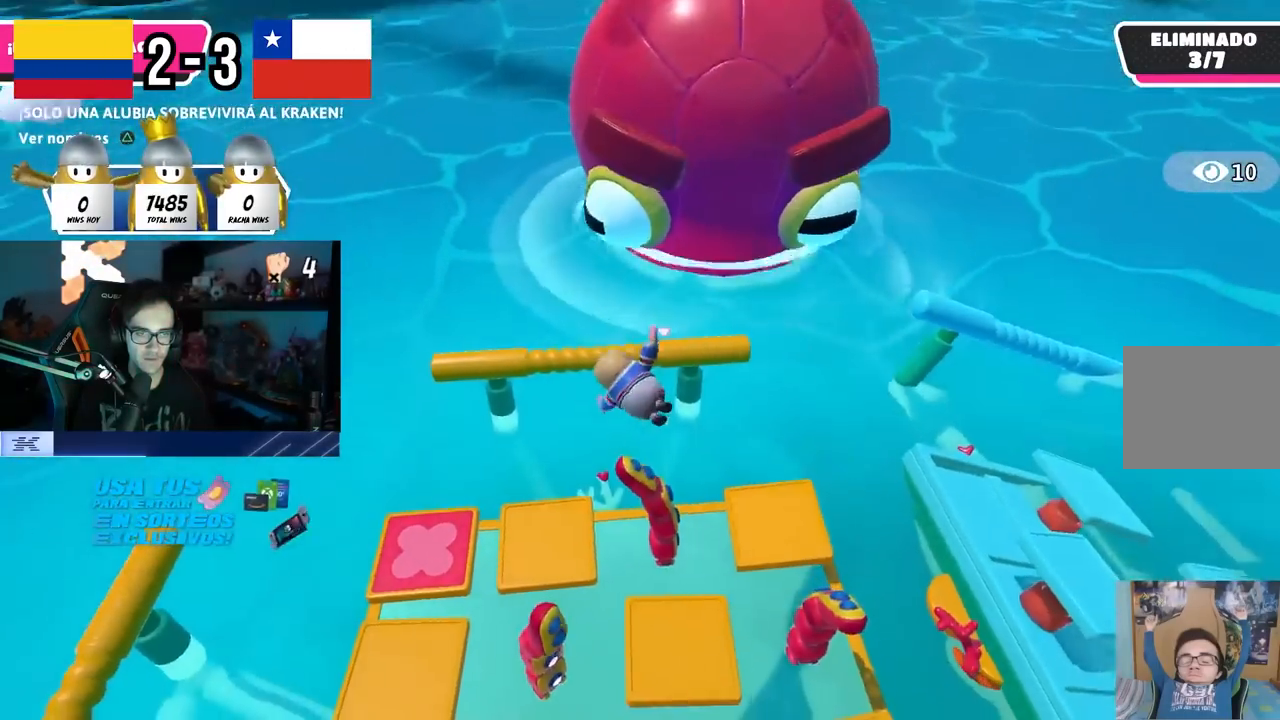
{"buttons": [], "left_stick": "right", "right_stick": "center", "events": [[233, "left_stick", "down-right"], [467, "left_stick", "right"]]}
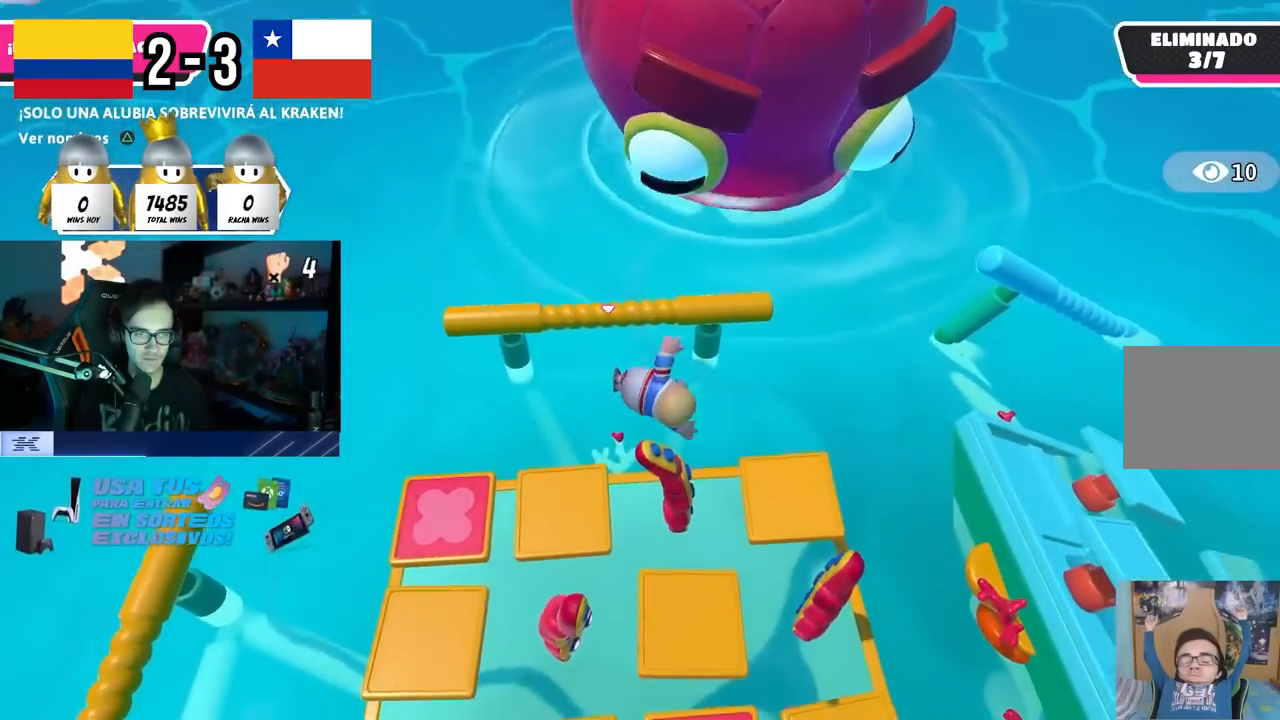
{"buttons": [], "left_stick": "up-left", "right_stick": "center", "events": [[217, "left_stick", "up-right"], [317, "left_stick", "up"], [483, "left_stick", "up-left"]]}
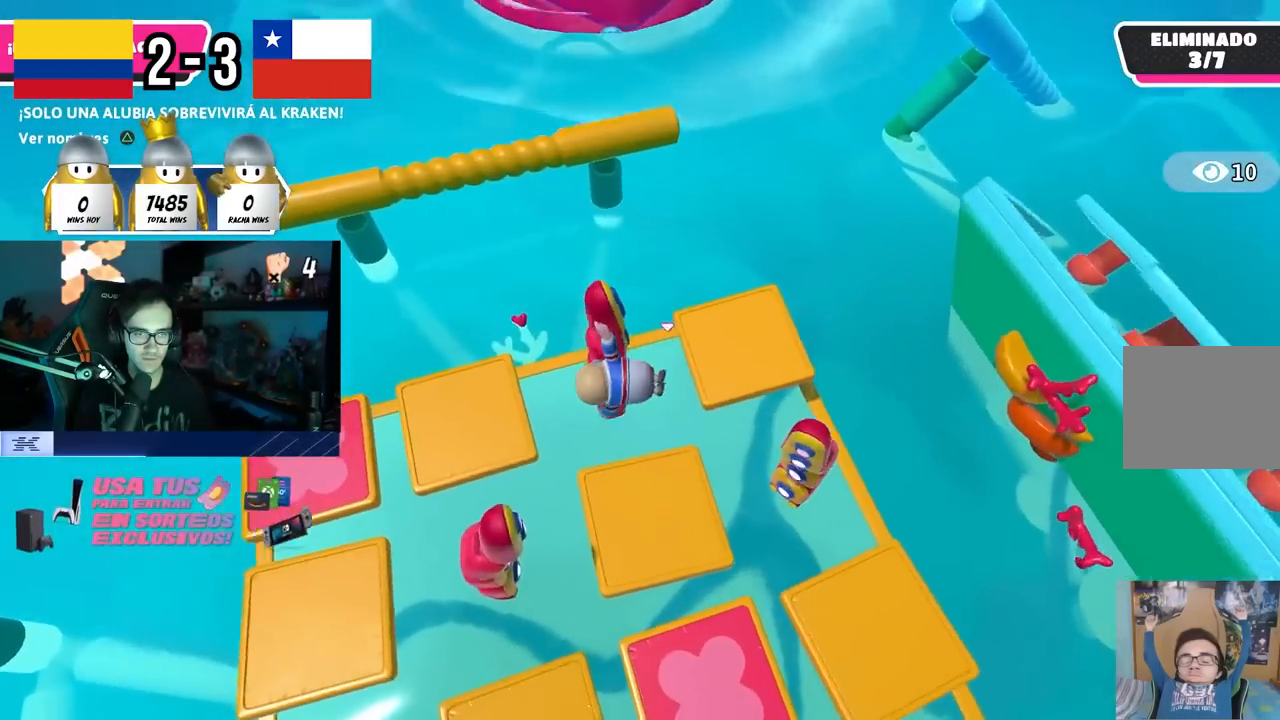
{"buttons": [], "left_stick": "down", "right_stick": "center", "events": [[167, "left_stick", "down-left"], [217, "left_stick", "down"]]}
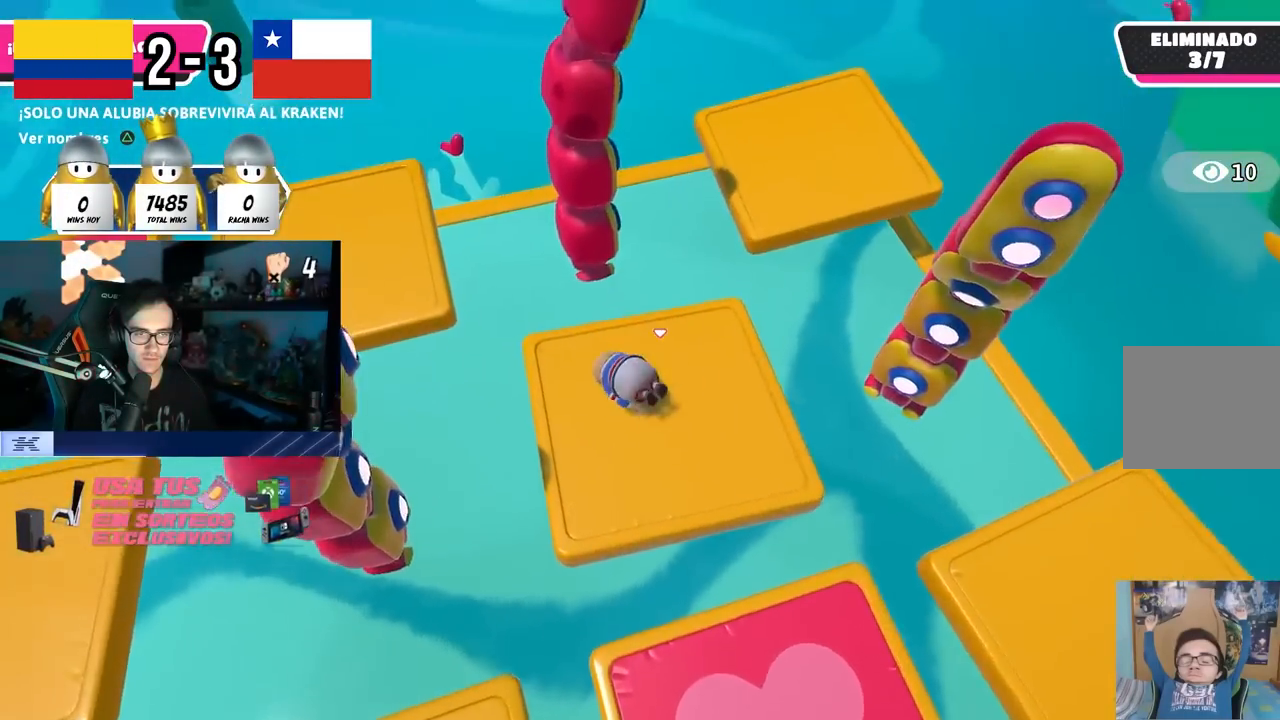
{"buttons": ["CROSS"], "left_stick": "down", "right_stick": "center", "events": [[233, "left_stick", "right"], [367, "left_stick", "up"], [417, "CROSS", "down"], [450, "left_stick", "left"], [500, "left_stick", "down"]]}
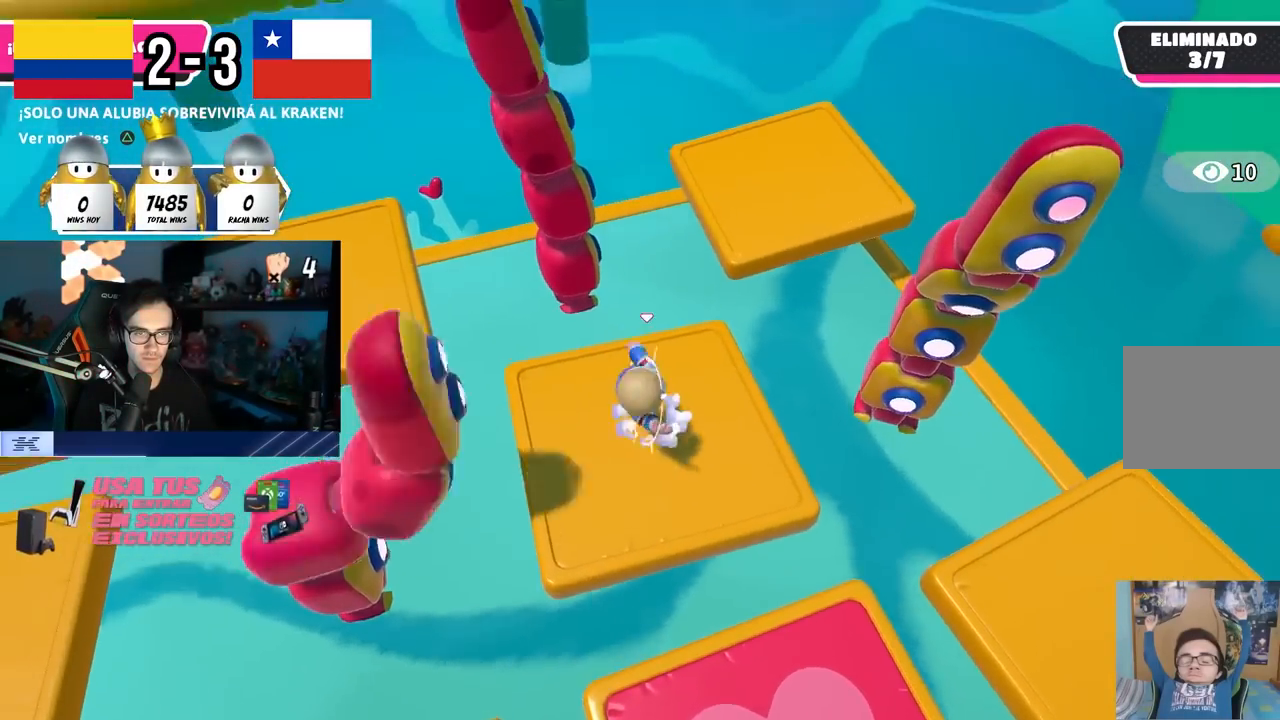
{"buttons": [], "left_stick": "right", "right_stick": "center", "events": [[83, "CROSS", "up"], [133, "left_stick", "down-left"], [367, "left_stick", "down-right"], [417, "left_stick", "right"]]}
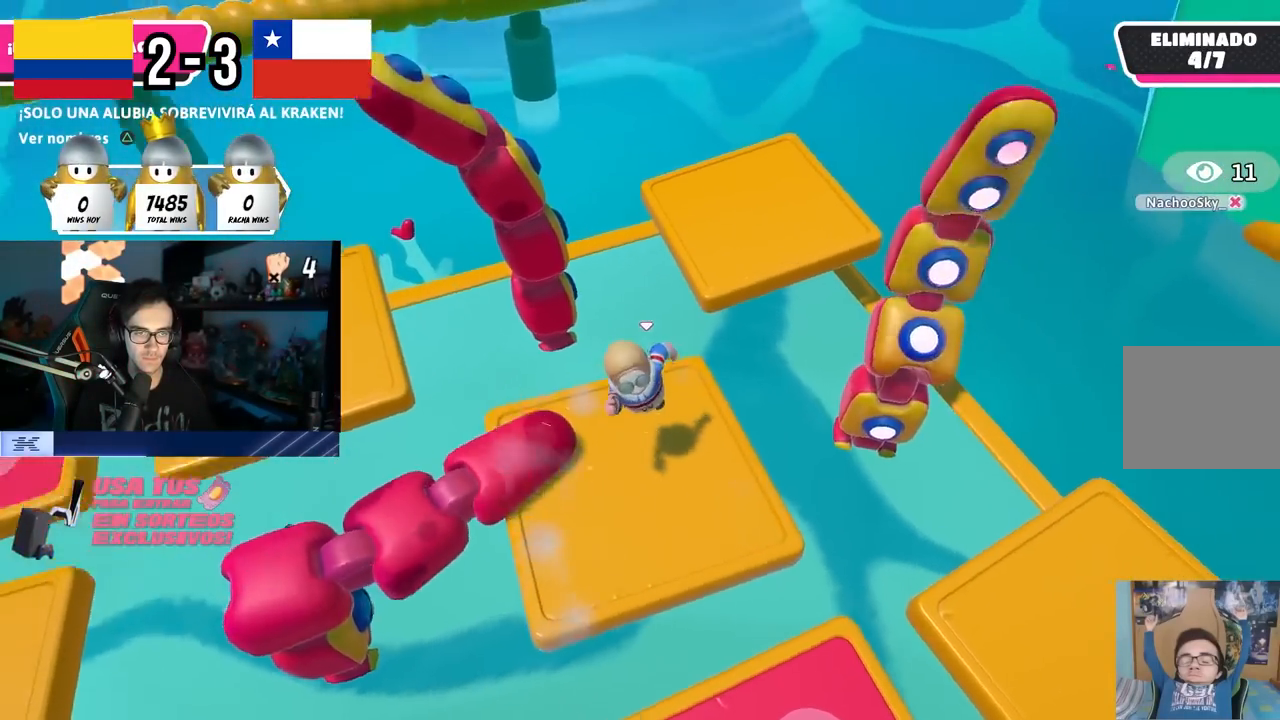
{"buttons": ["CROSS"], "left_stick": "center", "right_stick": "center", "events": [[83, "left_stick", "up"], [133, "left_stick", "left"], [200, "left_stick", "down-left"], [483, "CROSS", "down"], [500, "left_stick", "center"]]}
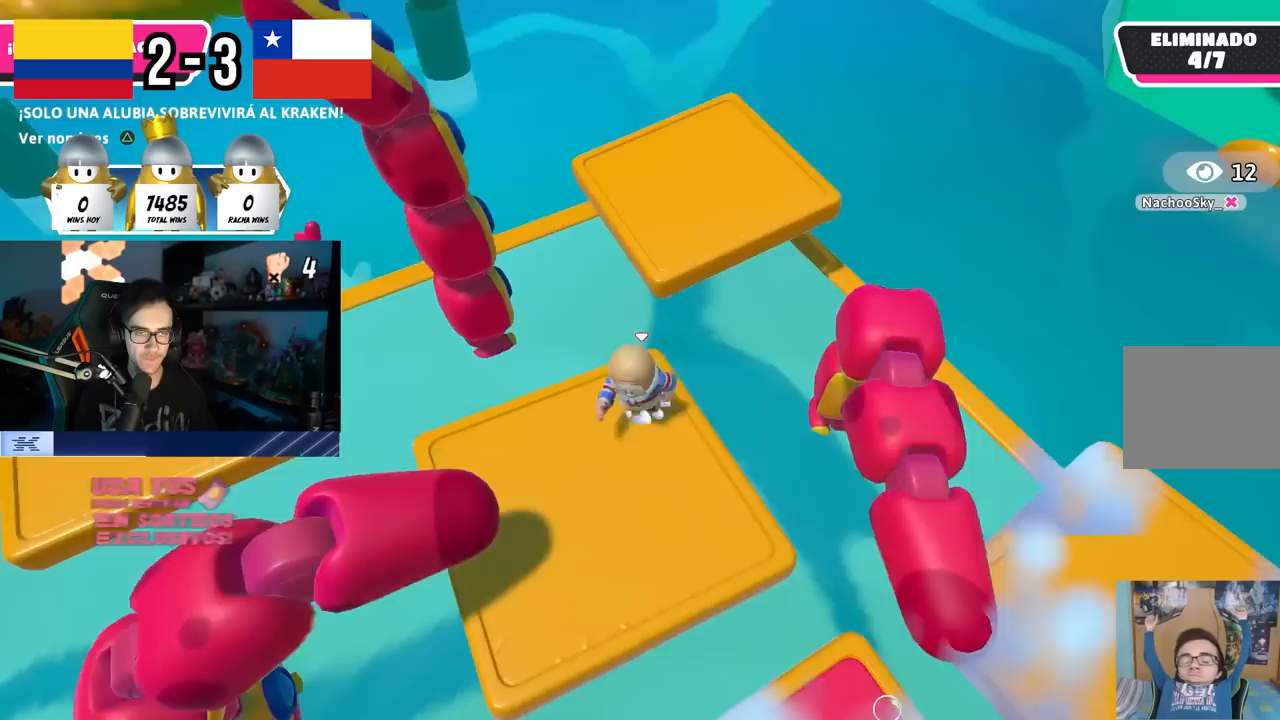
{"buttons": [], "left_stick": "down", "right_stick": "up-right", "events": [[117, "CROSS", "up"], [167, "left_stick", "down-right"], [250, "right_stick", "right"], [317, "left_stick", "down-left"], [350, "right_stick", "up-right"], [500, "left_stick", "down"]]}
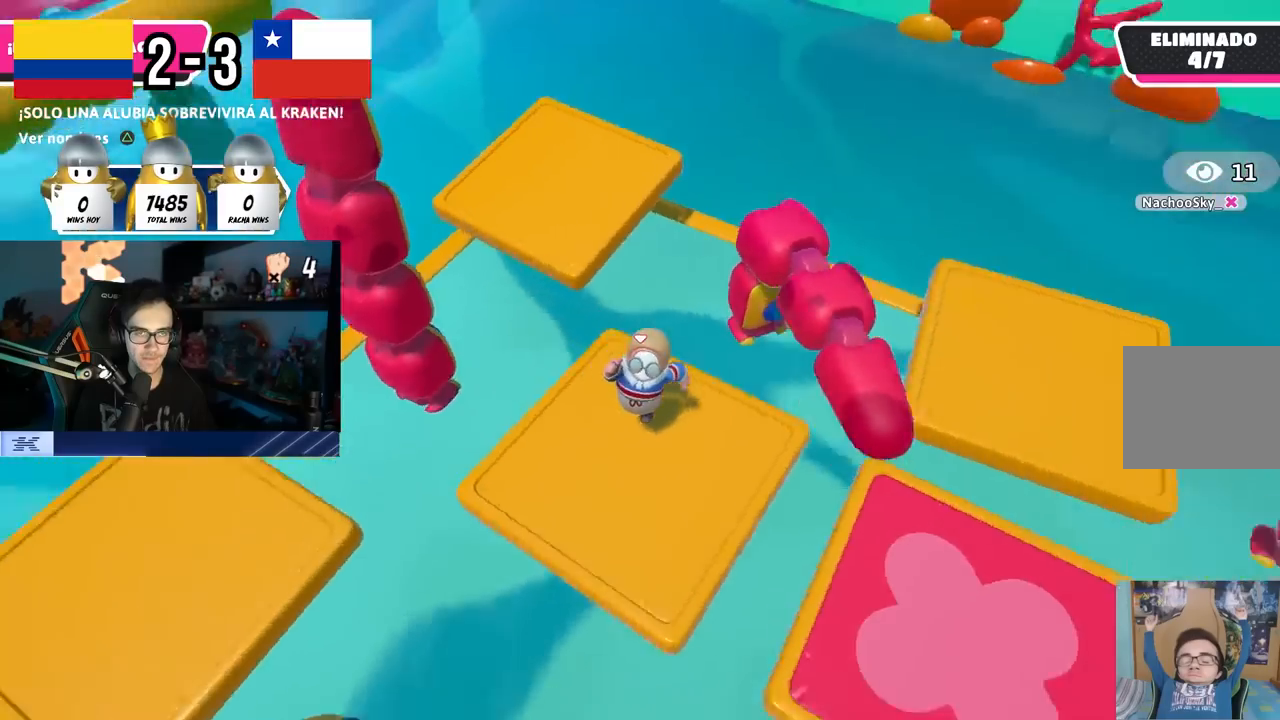
{"buttons": [], "left_stick": "up-right", "right_stick": "center", "events": [[17, "left_stick", "down-right"], [200, "left_stick", "down-left"], [317, "left_stick", "up-left"], [433, "left_stick", "up-right"], [483, "right_stick", "center"]]}
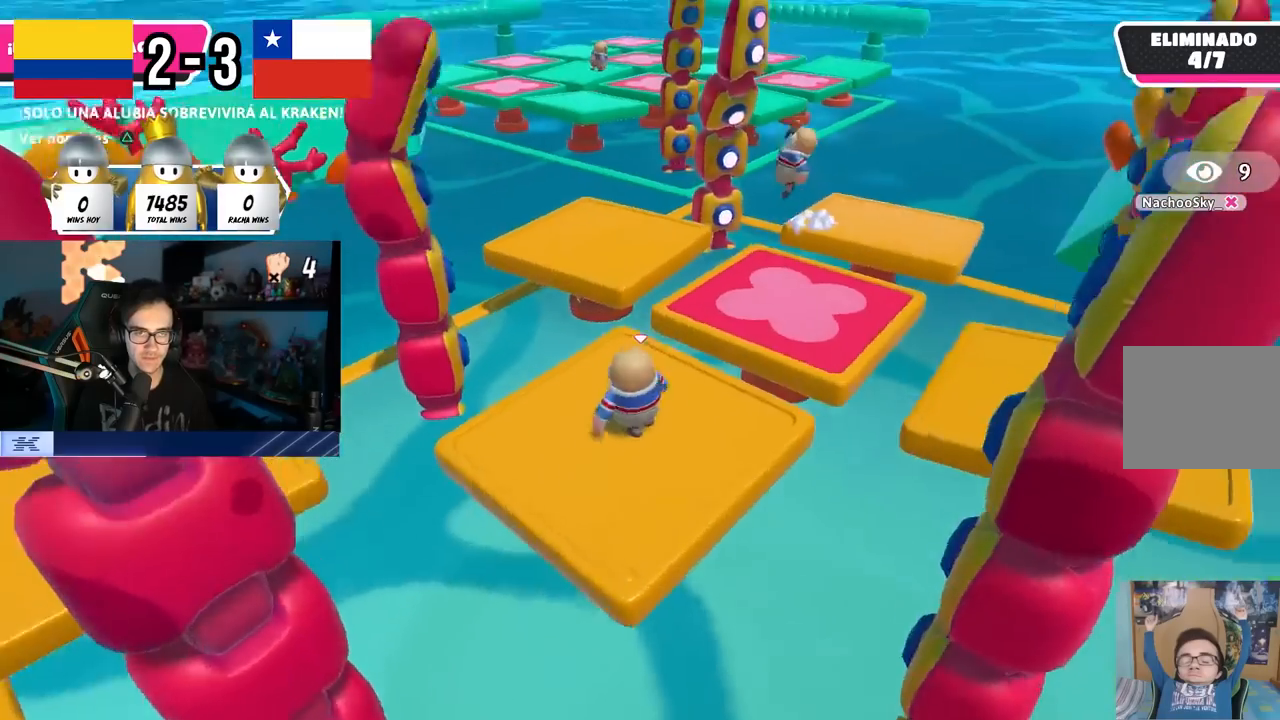
{"buttons": [], "left_stick": "down-right", "right_stick": "down-left", "events": [[67, "left_stick", "center"], [117, "left_stick", "left"], [350, "left_stick", "center"], [400, "left_stick", "down-right"], [400, "right_stick", "down"], [500, "right_stick", "down-left"]]}
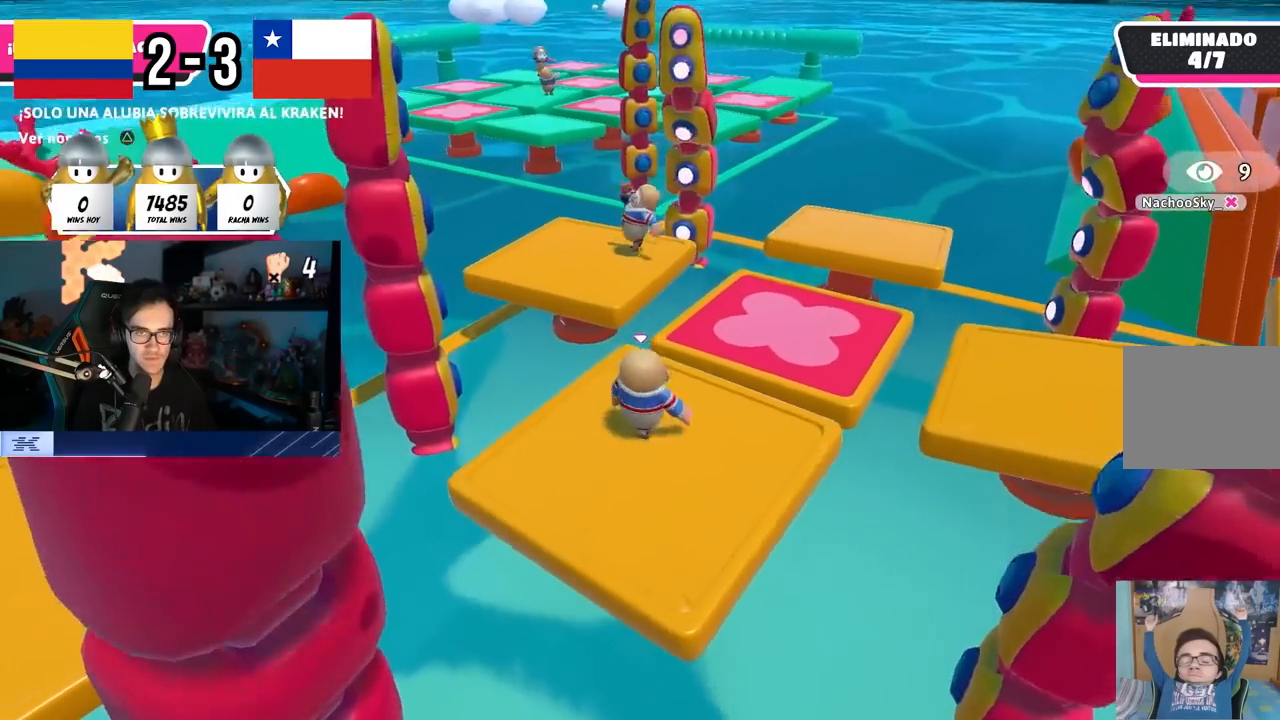
{"buttons": [], "left_stick": "up", "right_stick": "center", "events": [[117, "left_stick", "right"], [217, "right_stick", "center"], [283, "left_stick", "down"], [367, "left_stick", "left"], [500, "left_stick", "up"]]}
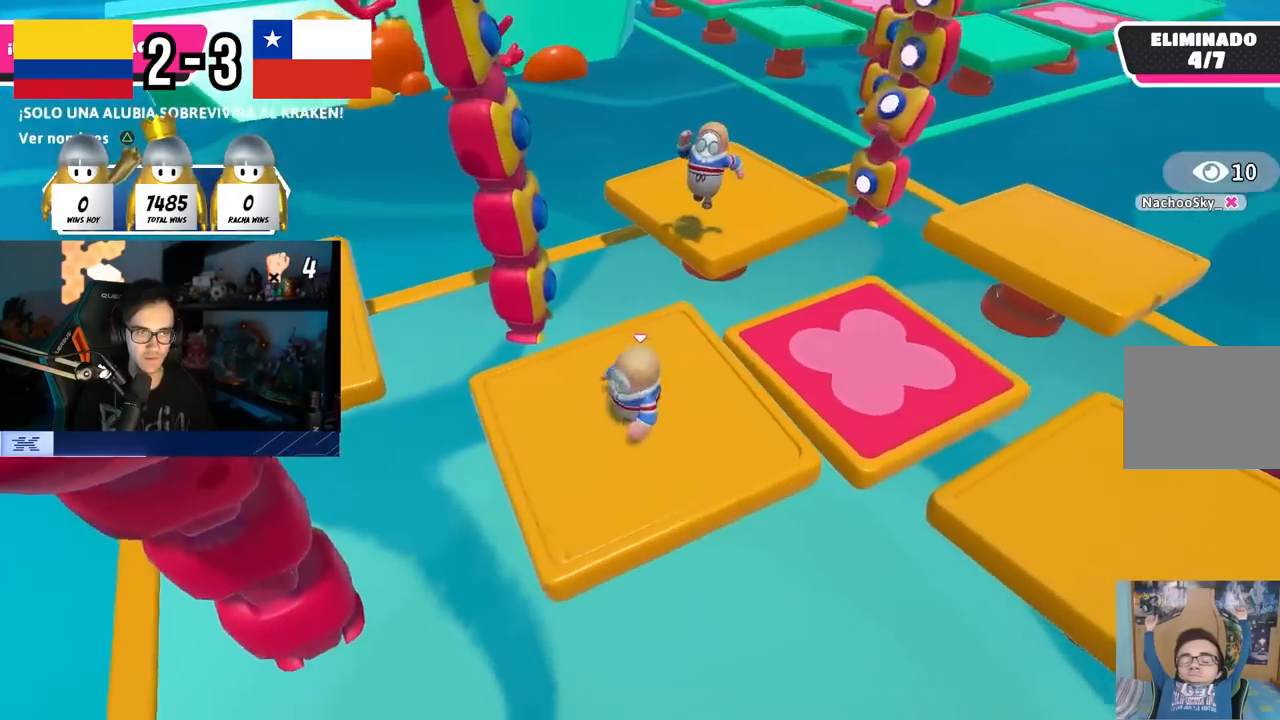
{"buttons": [], "left_stick": "right", "right_stick": "center", "events": [[117, "left_stick", "right"], [217, "left_stick", "down"], [250, "CROSS", "down"], [267, "left_stick", "left"], [400, "CROSS", "up"], [400, "left_stick", "right"]]}
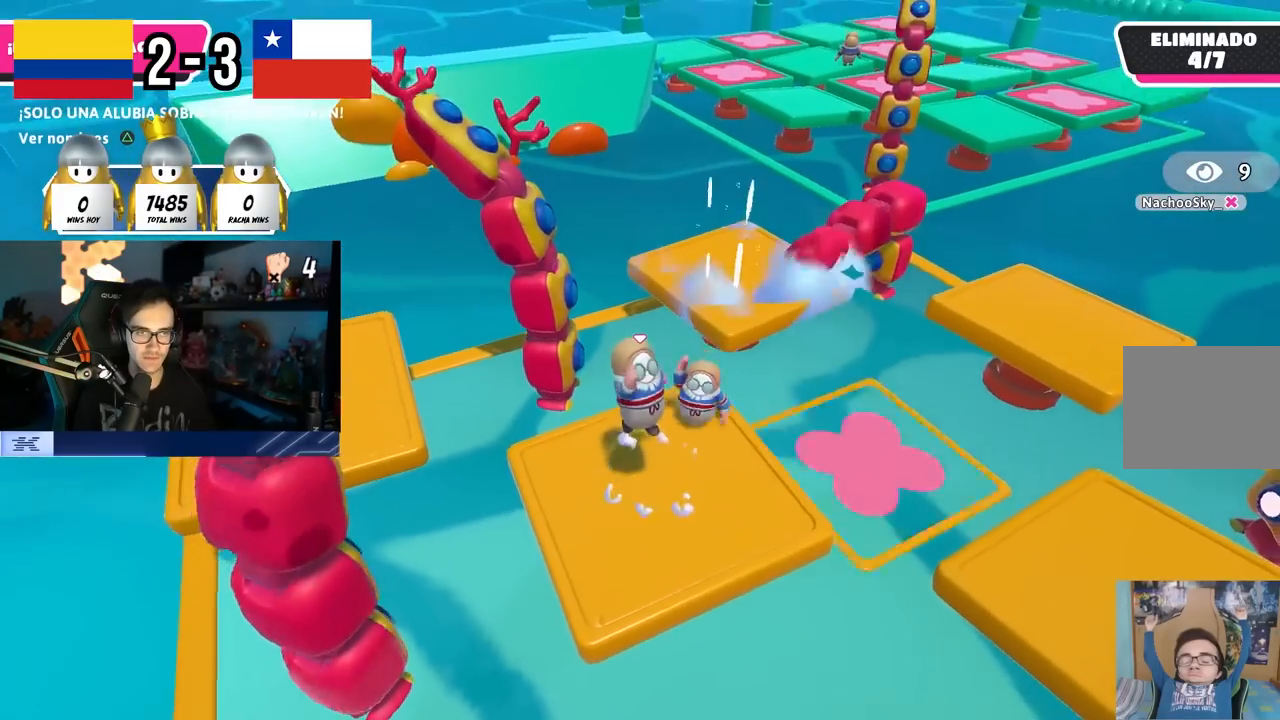
{"buttons": [], "left_stick": "up-left", "right_stick": "center", "events": [[150, "left_stick", "left"], [200, "right_stick", "left"], [333, "left_stick", "up"], [400, "right_stick", "center"], [483, "left_stick", "up-left"]]}
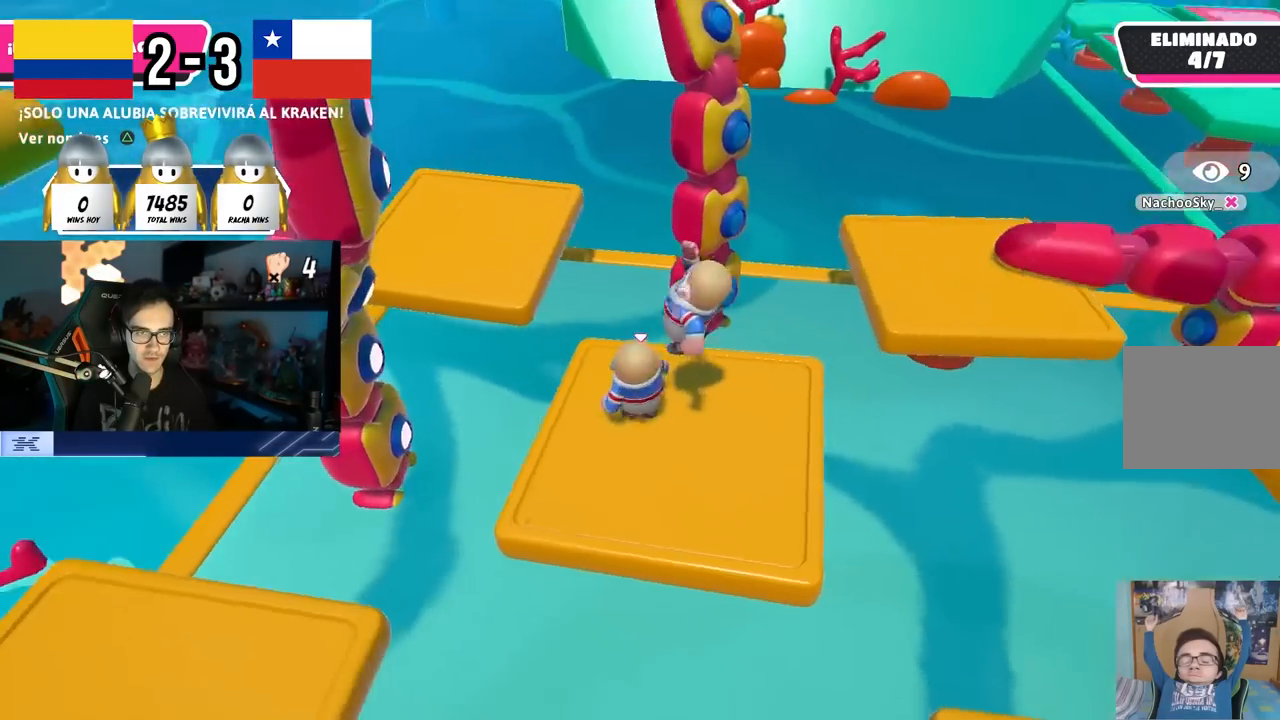
{"buttons": [], "left_stick": "up-left", "right_stick": "center", "events": [[267, "CROSS", "down"], [450, "CROSS", "up"]]}
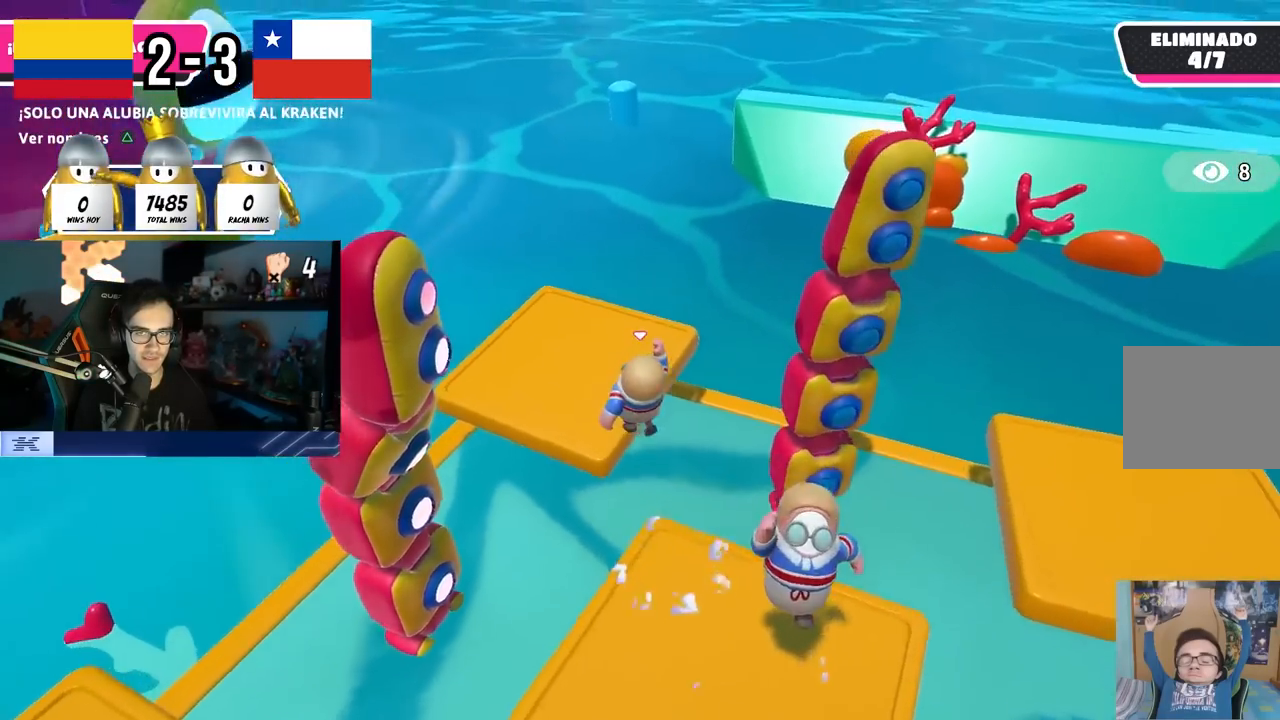
{"buttons": [], "left_stick": "up-right", "right_stick": "right", "events": [[200, "left_stick", "up"], [217, "right_stick", "right"], [350, "left_stick", "up-right"]]}
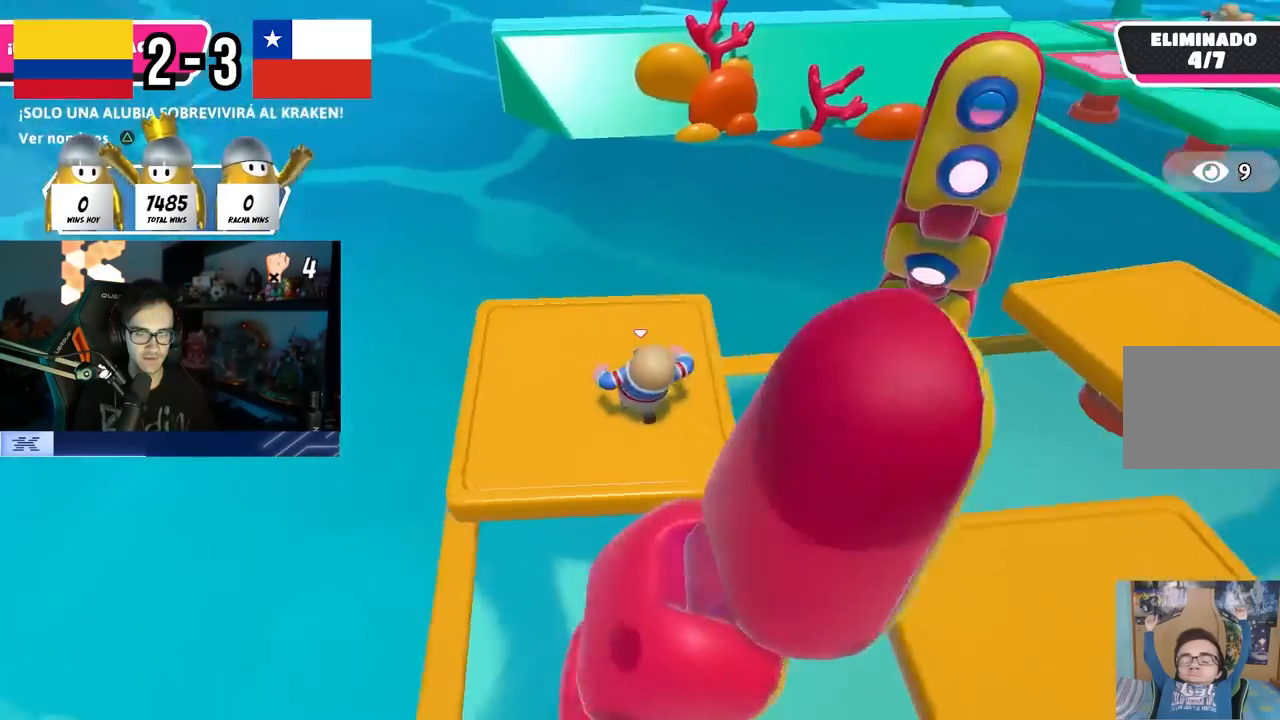
{"buttons": [], "left_stick": "left", "right_stick": "center", "events": [[33, "CROSS", "down"], [33, "left_stick", "left"], [183, "CROSS", "up"], [200, "left_stick", "up"], [300, "right_stick", "center"], [317, "left_stick", "right"], [367, "left_stick", "down"], [483, "left_stick", "left"]]}
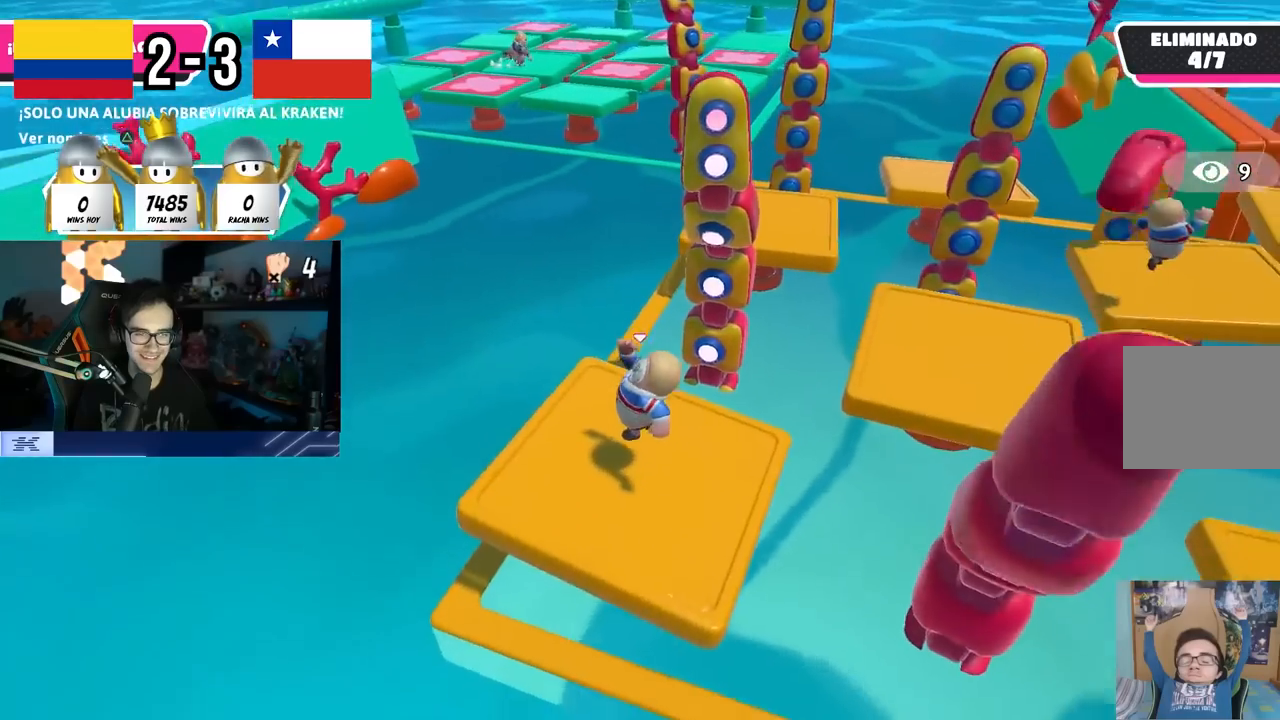
{"buttons": [], "left_stick": "down-right", "right_stick": "center", "events": [[117, "right_stick", "down-right"], [233, "right_stick", "center"], [467, "left_stick", "down-right"]]}
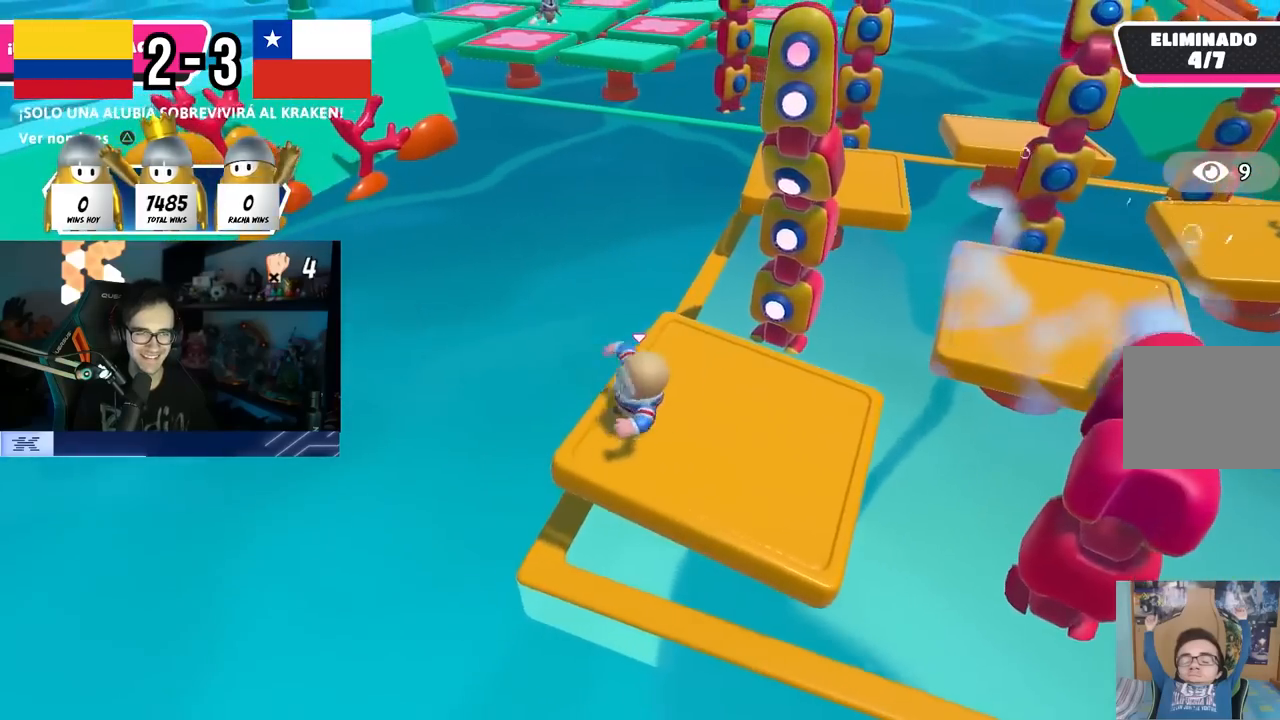
{"buttons": [], "left_stick": "center", "right_stick": "center", "events": [[17, "left_stick", "right"], [17, "right_stick", "right"], [100, "left_stick", "center"], [150, "right_stick", "center"], [267, "left_stick", "down-left"], [367, "left_stick", "center"], [400, "right_stick", "up"], [450, "right_stick", "center"]]}
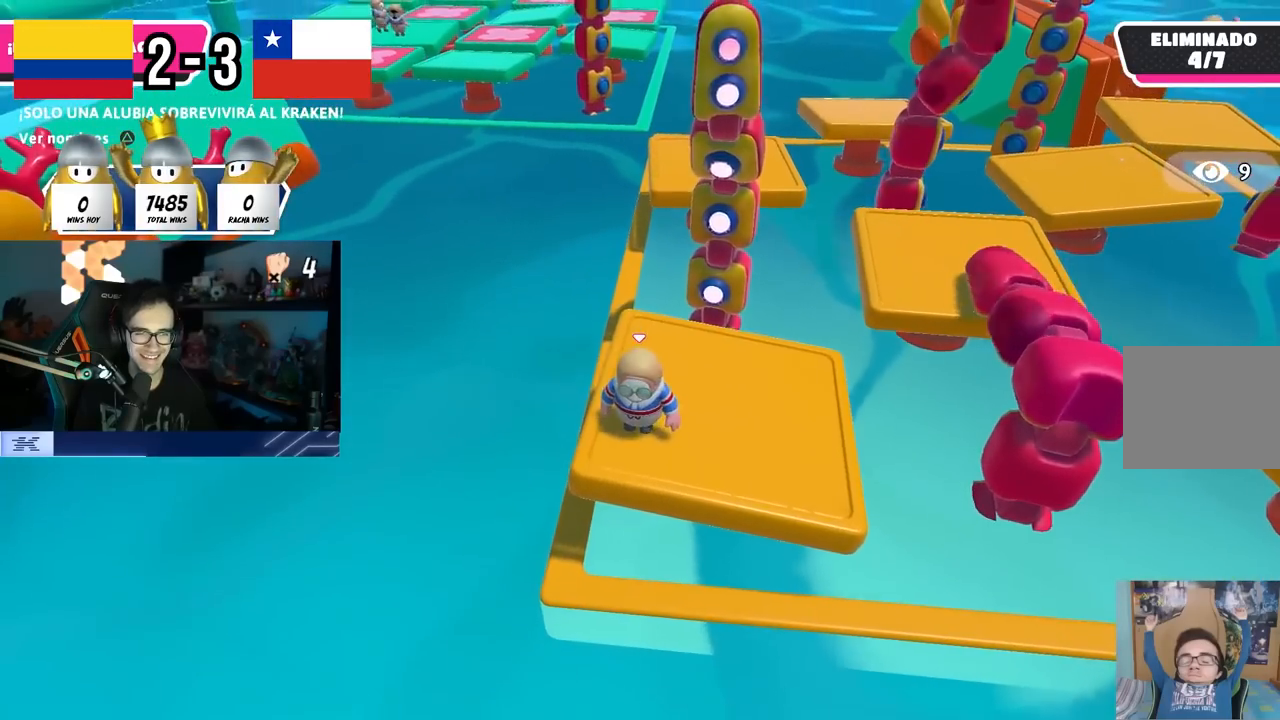
{"buttons": ["CROSS"], "left_stick": "center", "right_stick": "center", "events": [[100, "left_stick", "down-right"], [150, "left_stick", "center"], [333, "CROSS", "down"]]}
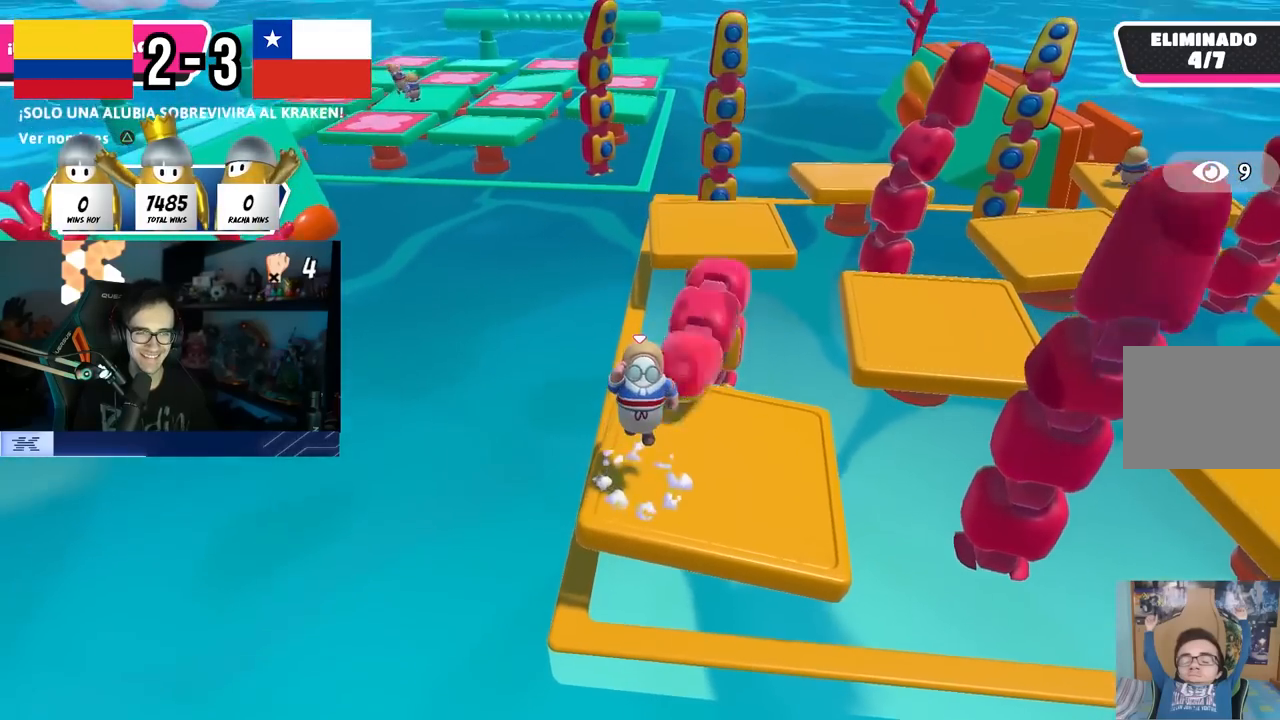
{"buttons": [], "left_stick": "center", "right_stick": "center", "events": [[183, "CROSS", "up"], [183, "left_stick", "up-left"], [283, "left_stick", "center"]]}
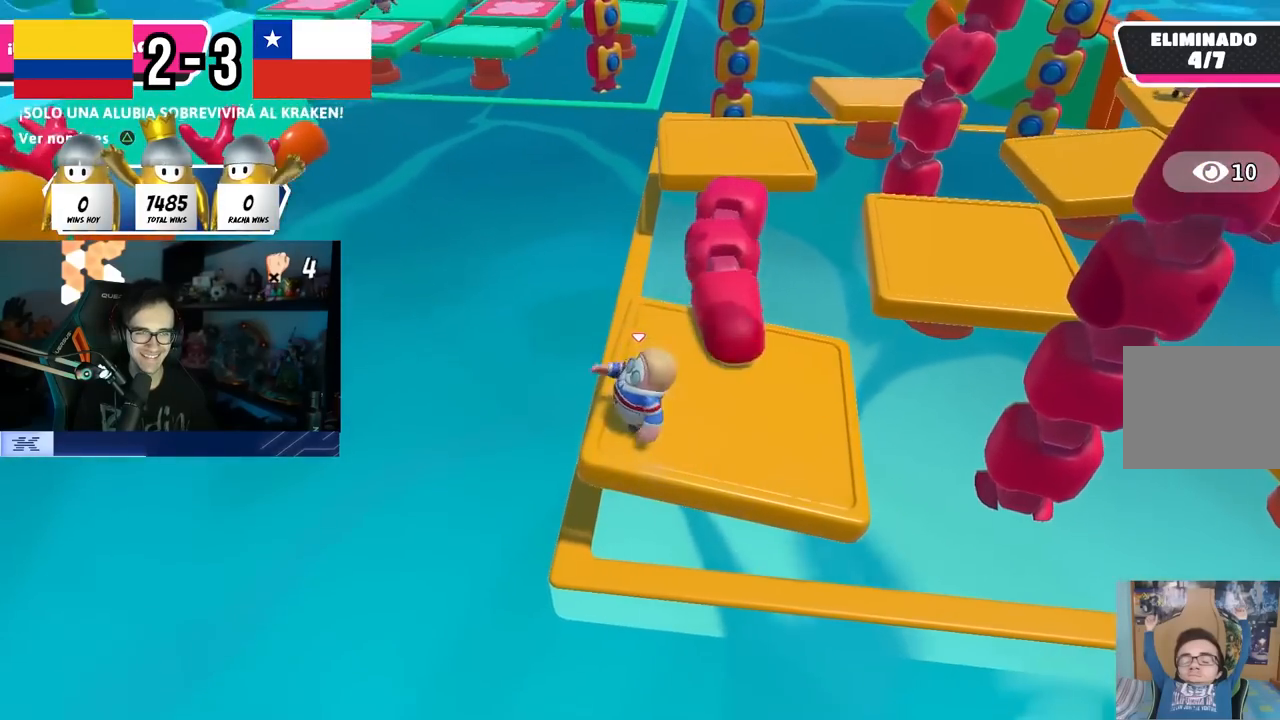
{"buttons": [], "left_stick": "center", "right_stick": "center", "events": [[300, "right_stick", "up-right"], [500, "right_stick", "center"]]}